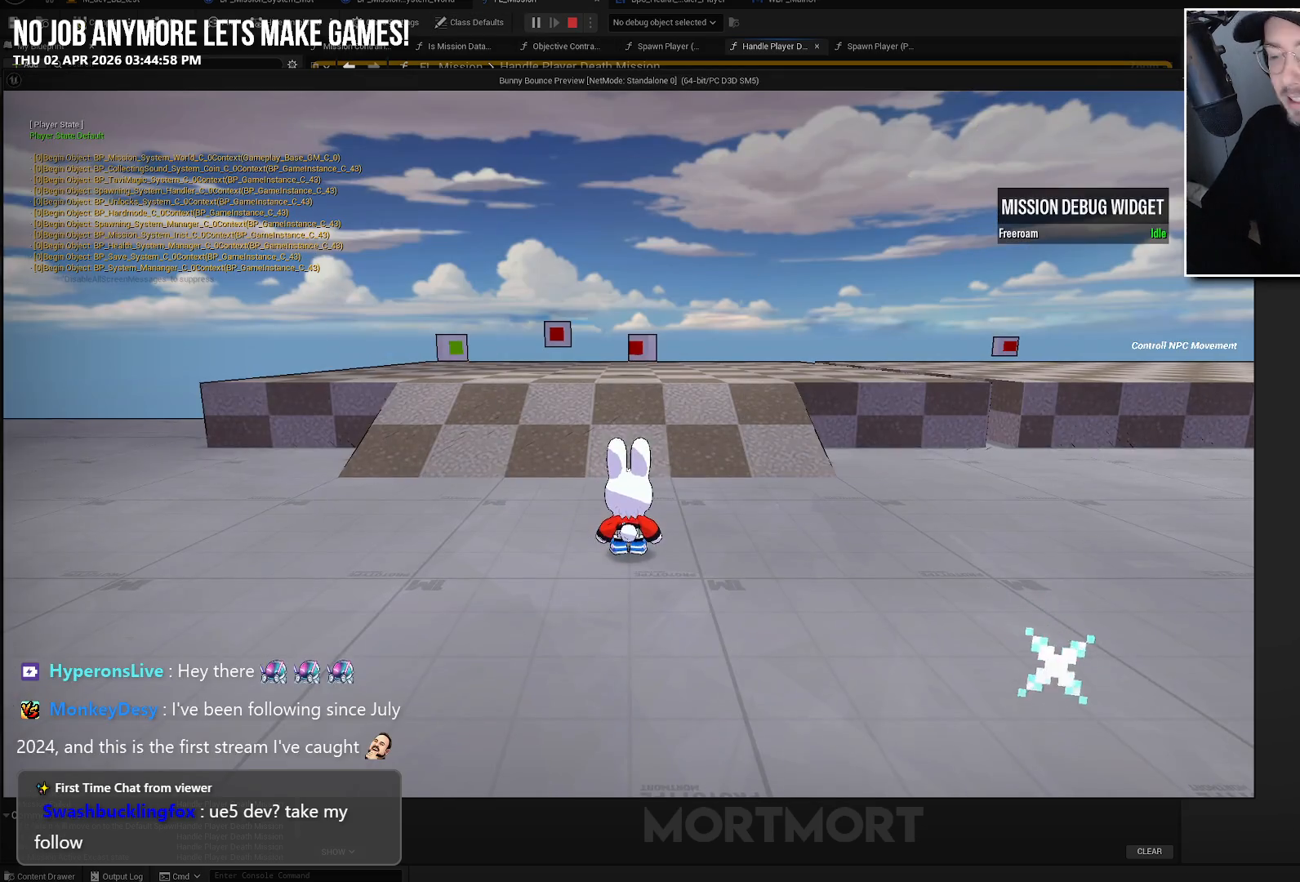
Gameplay with a controller (Xbox layout); each line is a JSON object with the inputs held at the frame after it. "events" lists button and stick changes between this image and that frame as [ms after this image, input, new state], when the widget could be followed in between.
{"buttons": [], "left_stick": "up-left", "right_stick": "center", "events": [[83, "left_stick", "up"], [317, "L2", "down"], [367, "A", "down"], [467, "L2", "up"], [483, "A", "up"], [500, "left_stick", "up-left"]]}
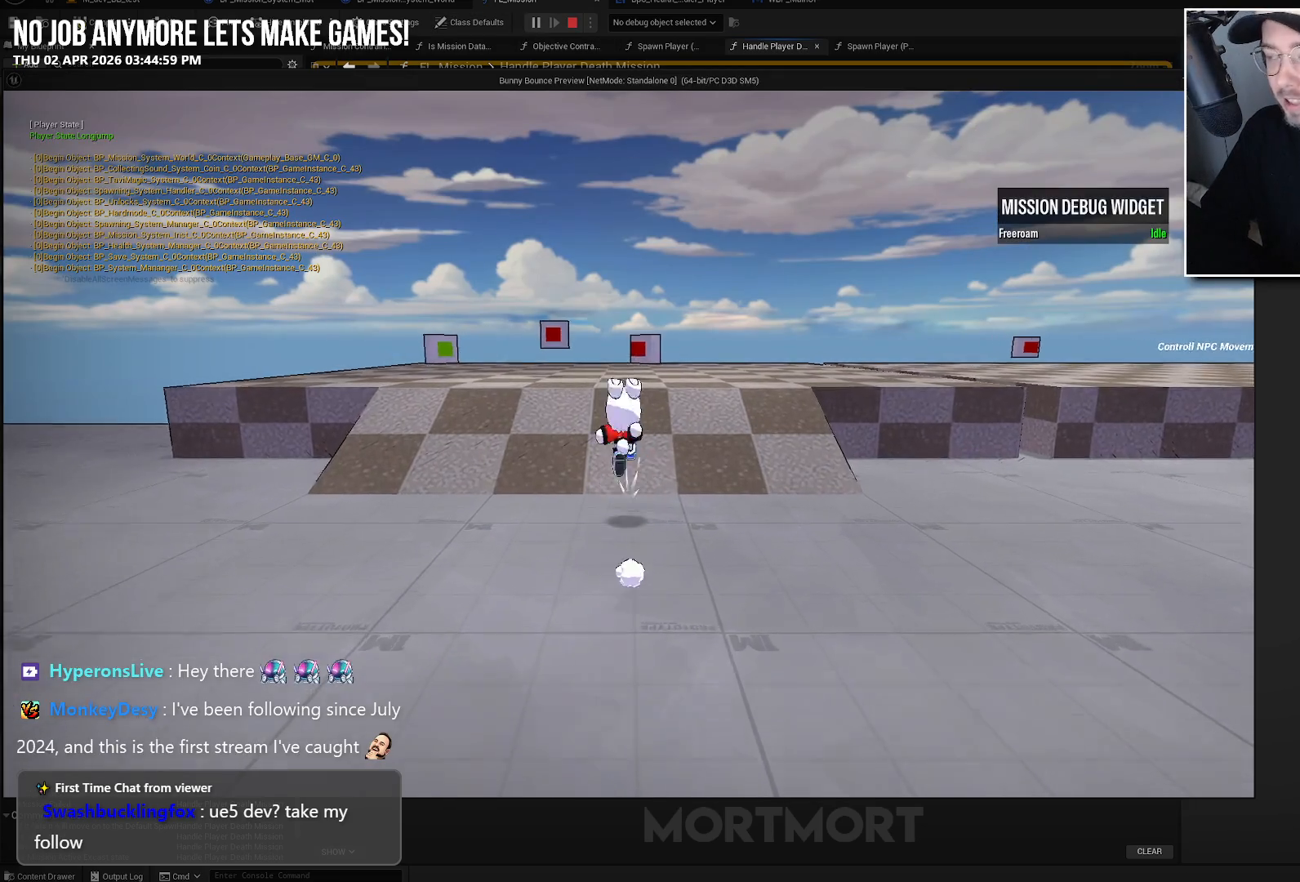
{"buttons": [], "left_stick": "up-right", "right_stick": "center", "events": [[317, "left_stick", "up"], [483, "left_stick", "up-right"]]}
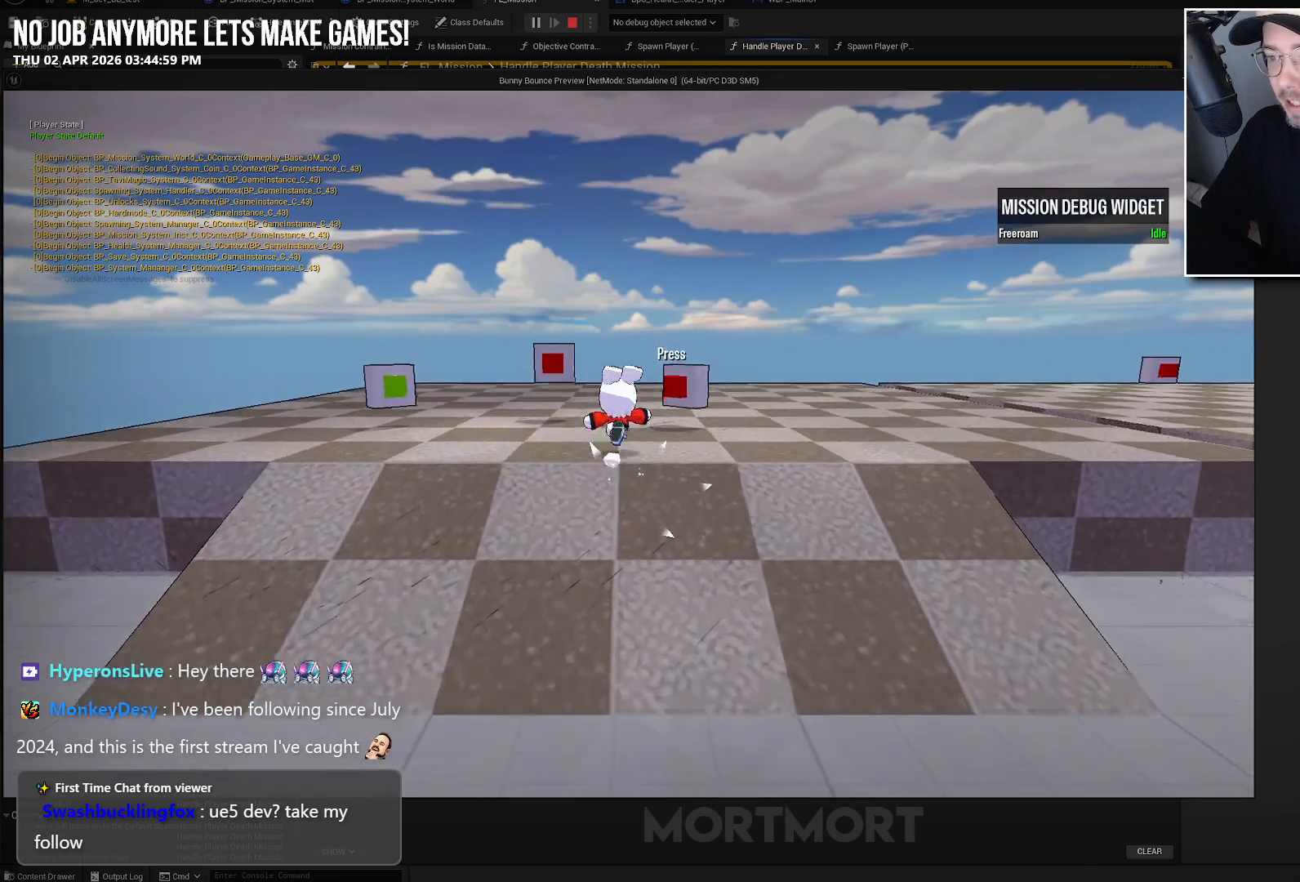
{"buttons": ["A"], "left_stick": "center", "right_stick": "center", "events": [[83, "Y", "down"], [133, "left_stick", "center"], [200, "Y", "up"], [417, "A", "down"]]}
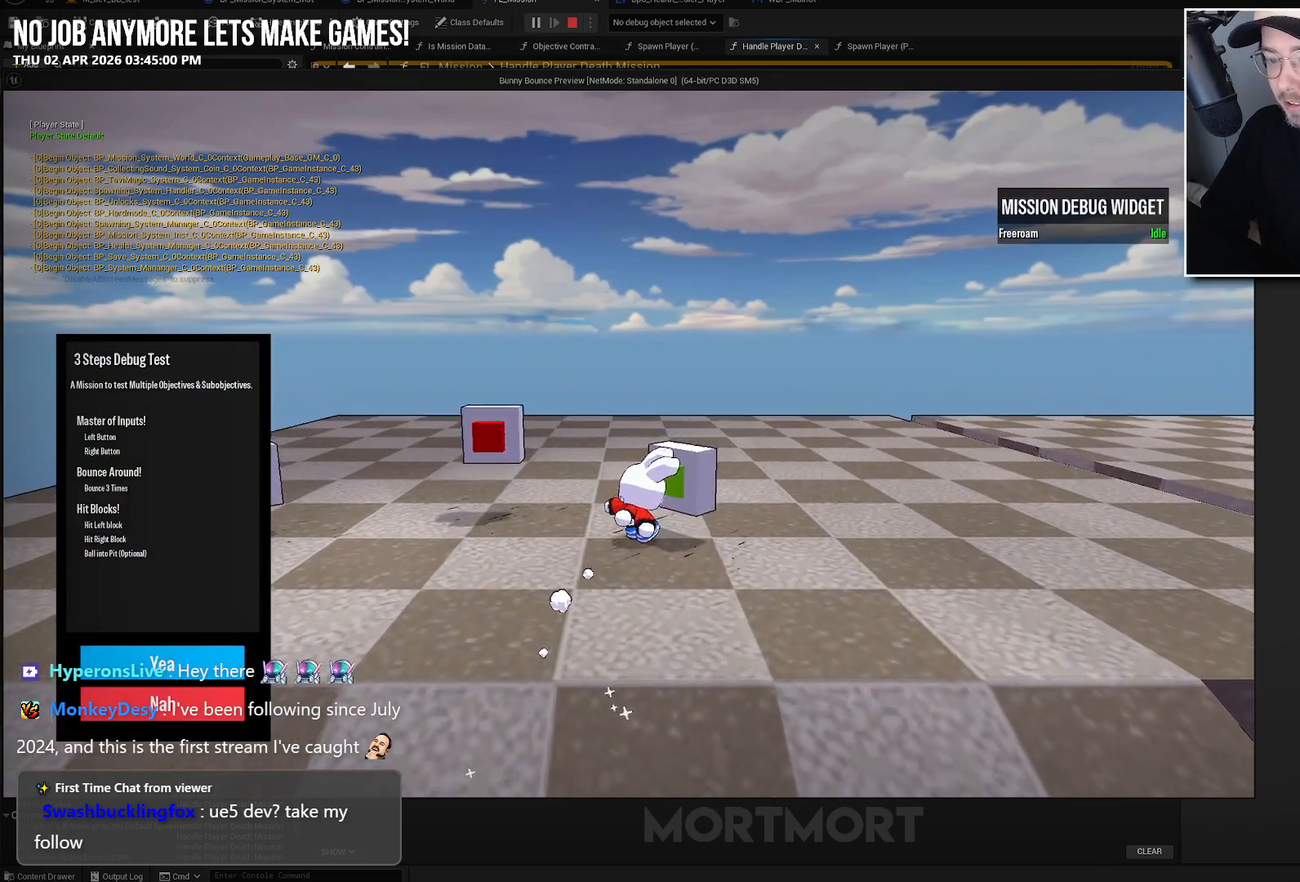
{"buttons": ["A"], "left_stick": "center", "right_stick": "center", "events": [[17, "A", "up"], [200, "A", "down"], [333, "A", "up"], [467, "A", "down"]]}
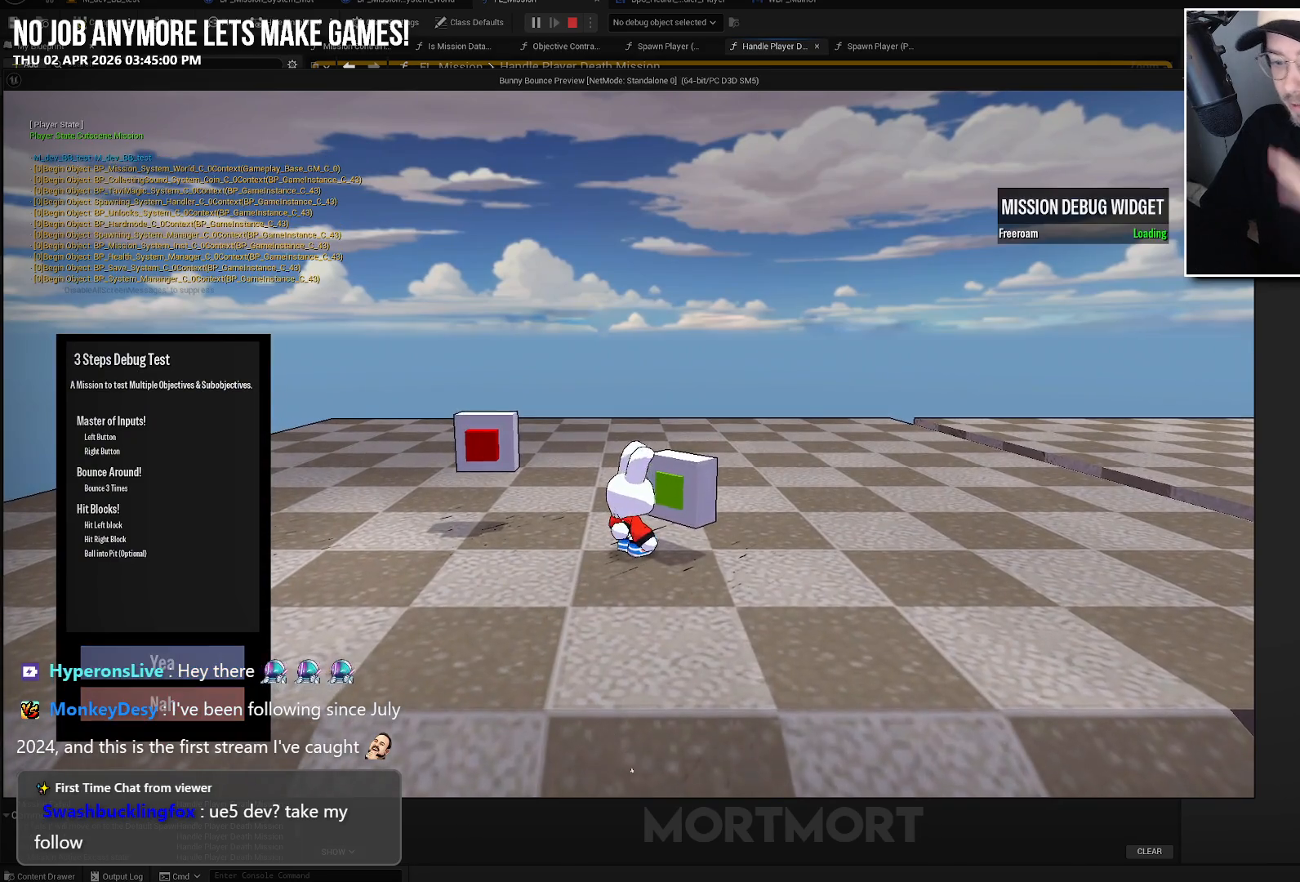
{"buttons": [], "left_stick": "center", "right_stick": "center", "events": [[100, "A", "up"]]}
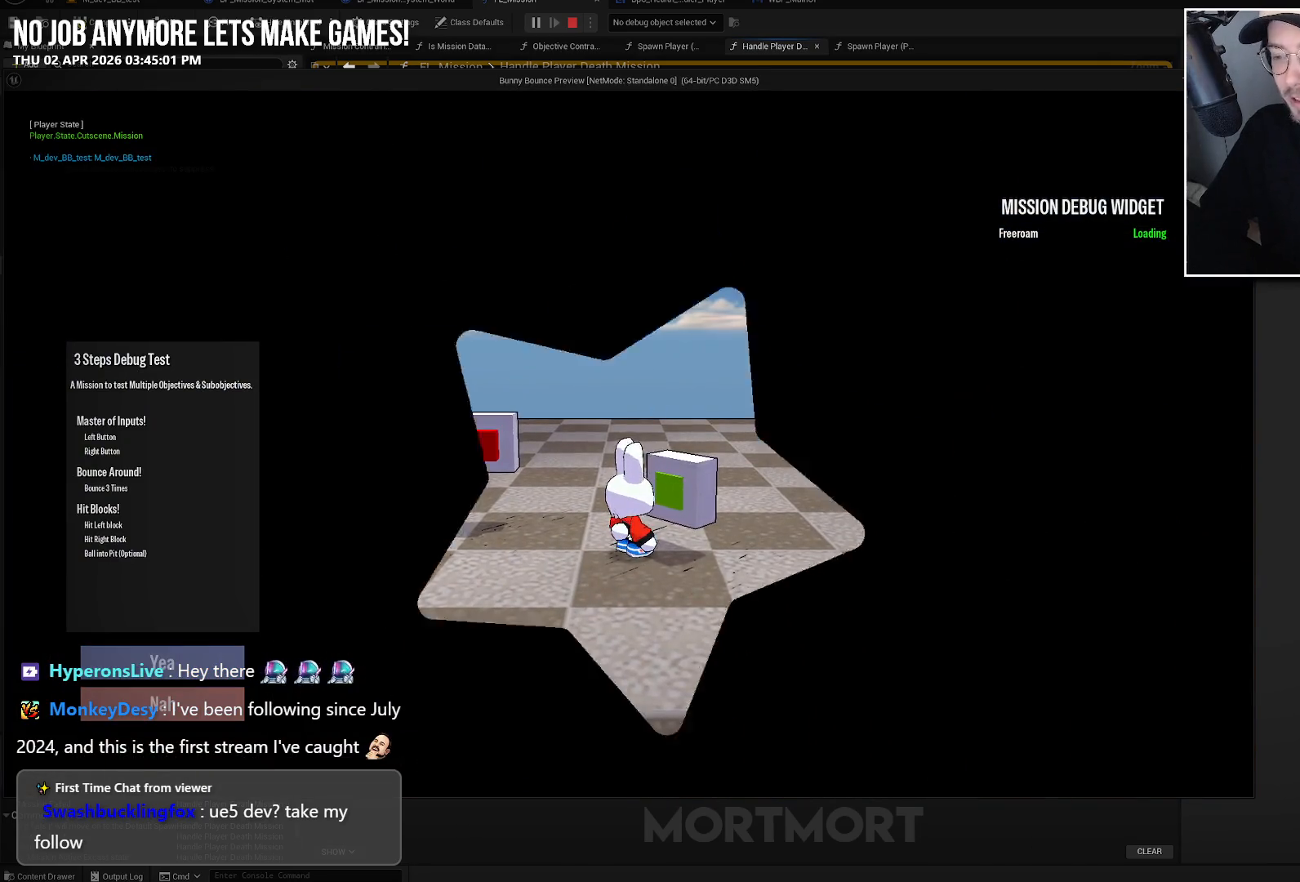
{"buttons": [], "left_stick": "center", "right_stick": "center", "events": []}
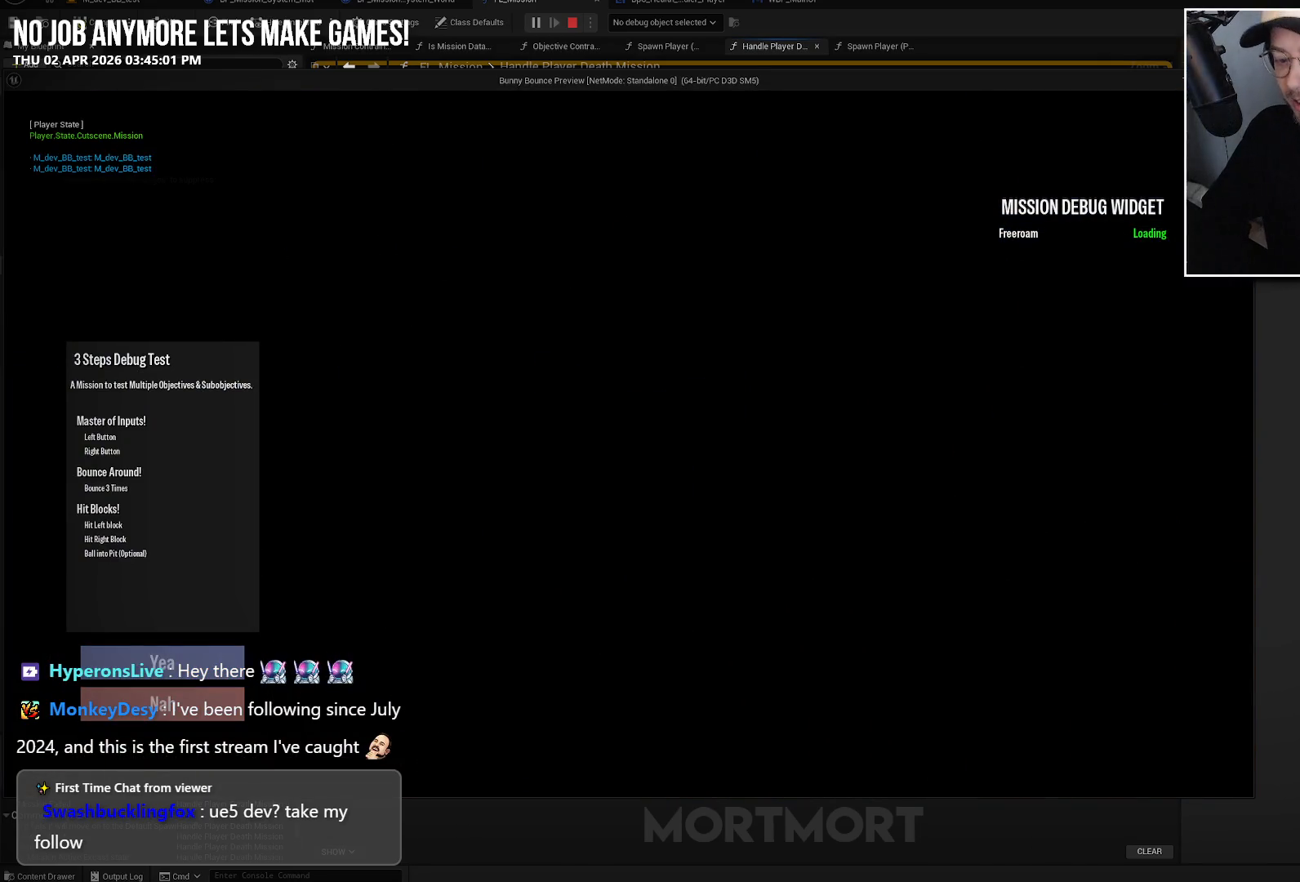
{"buttons": [], "left_stick": "center", "right_stick": "center", "events": []}
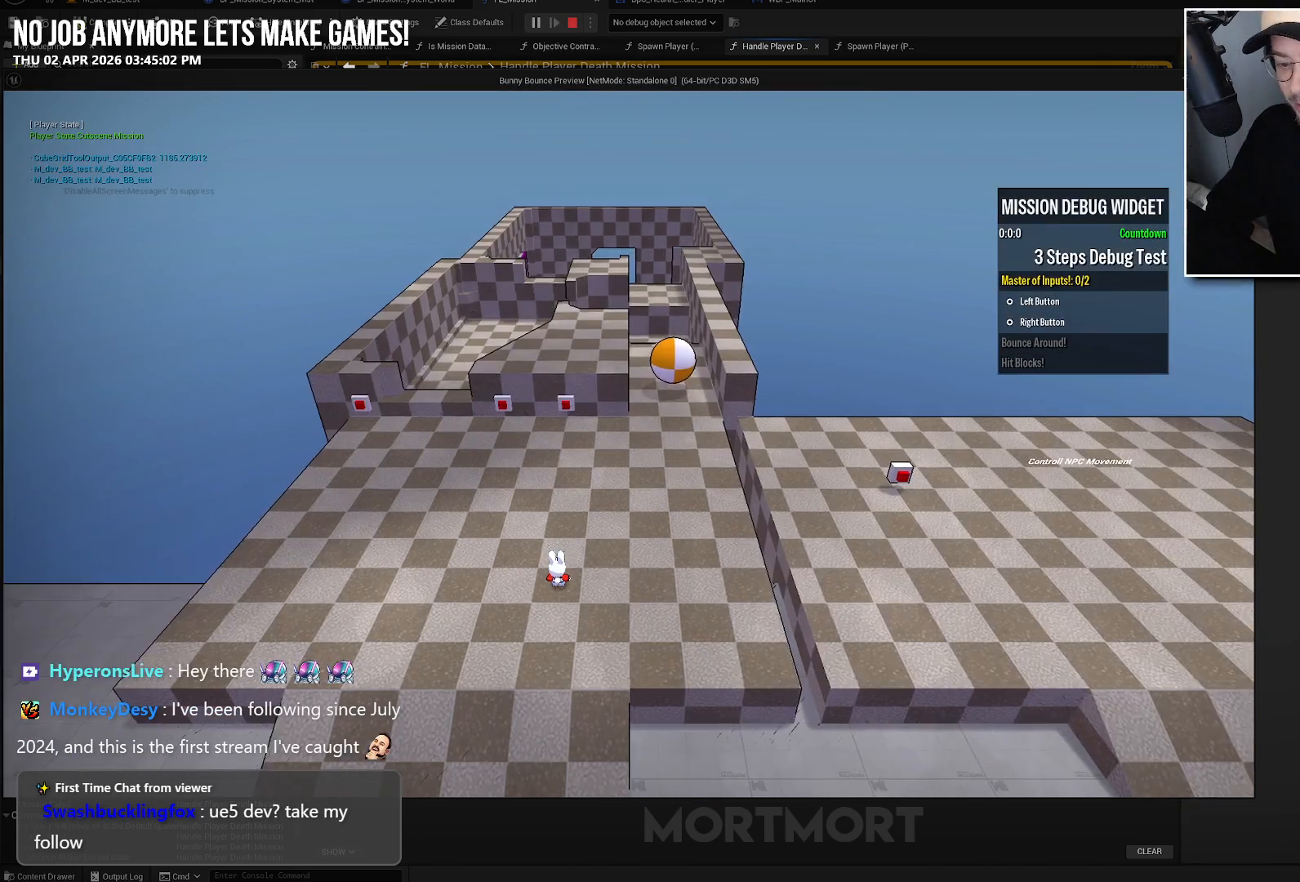
{"buttons": [], "left_stick": "up-left", "right_stick": "center", "events": [[250, "left_stick", "up-left"]]}
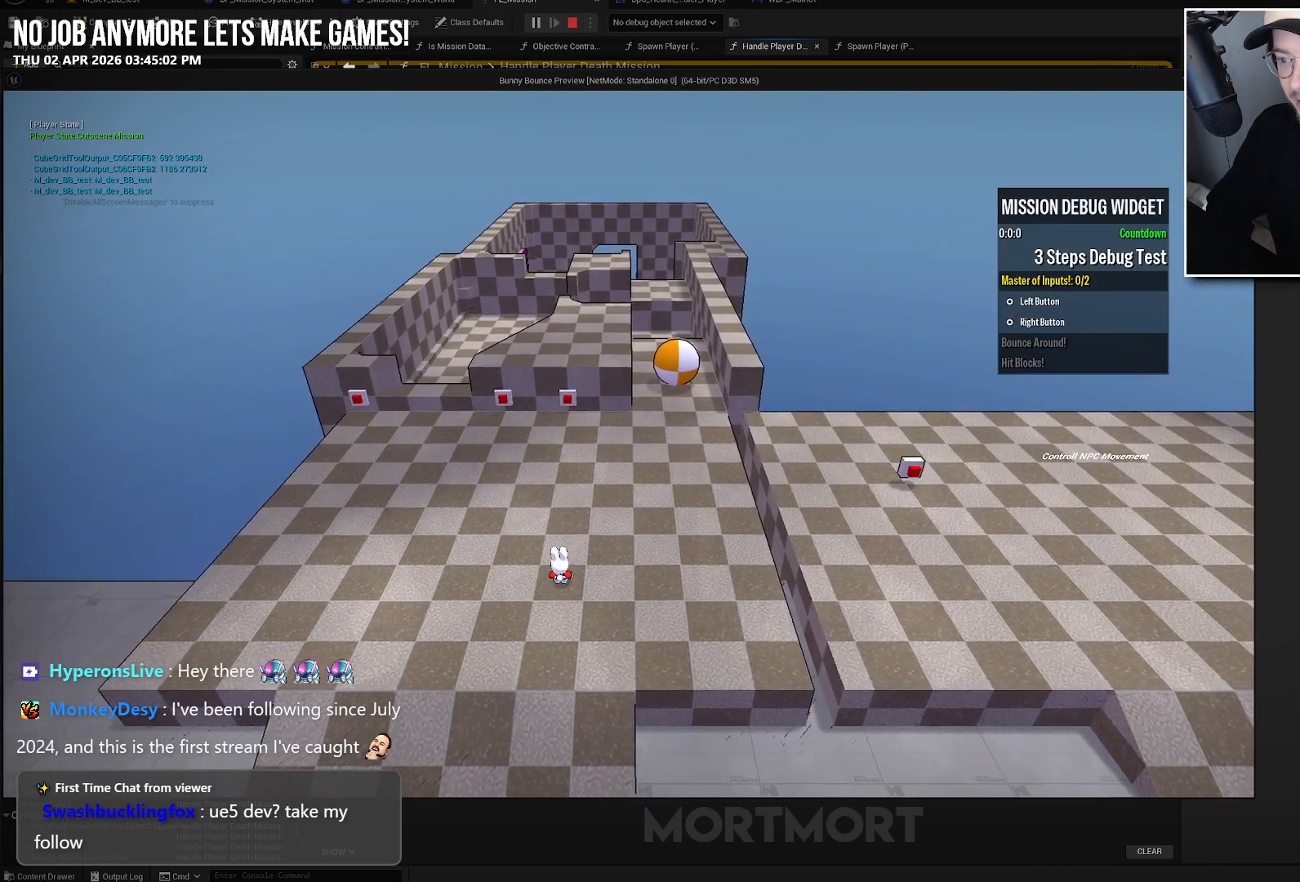
{"buttons": ["A", "L2"], "left_stick": "up", "right_stick": "center", "events": [[167, "left_stick", "up"], [417, "L2", "down"], [483, "A", "down"]]}
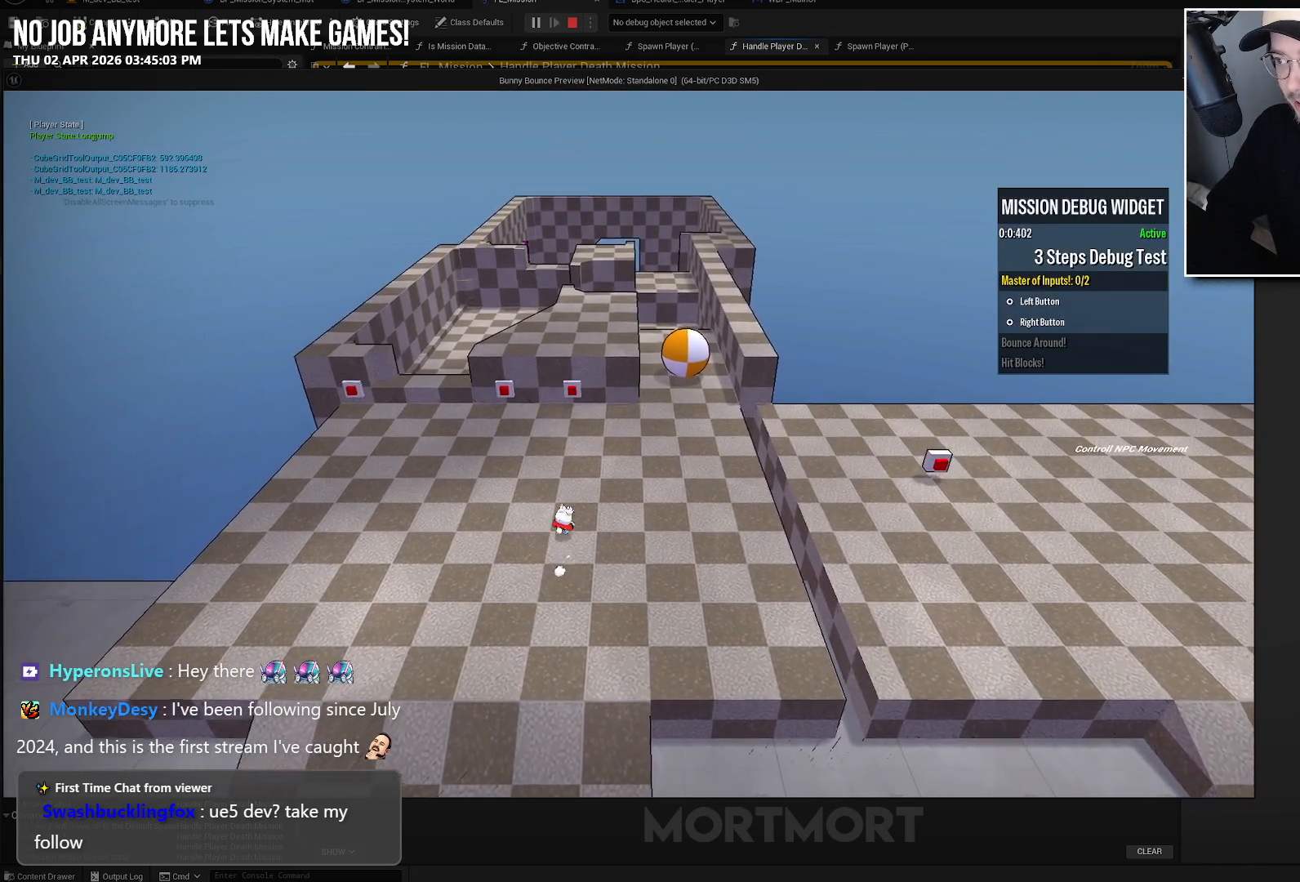
{"buttons": ["L2"], "left_stick": "up-right", "right_stick": "center", "events": [[67, "left_stick", "up-right"], [83, "L2", "up"], [150, "A", "up"], [400, "L2", "down"]]}
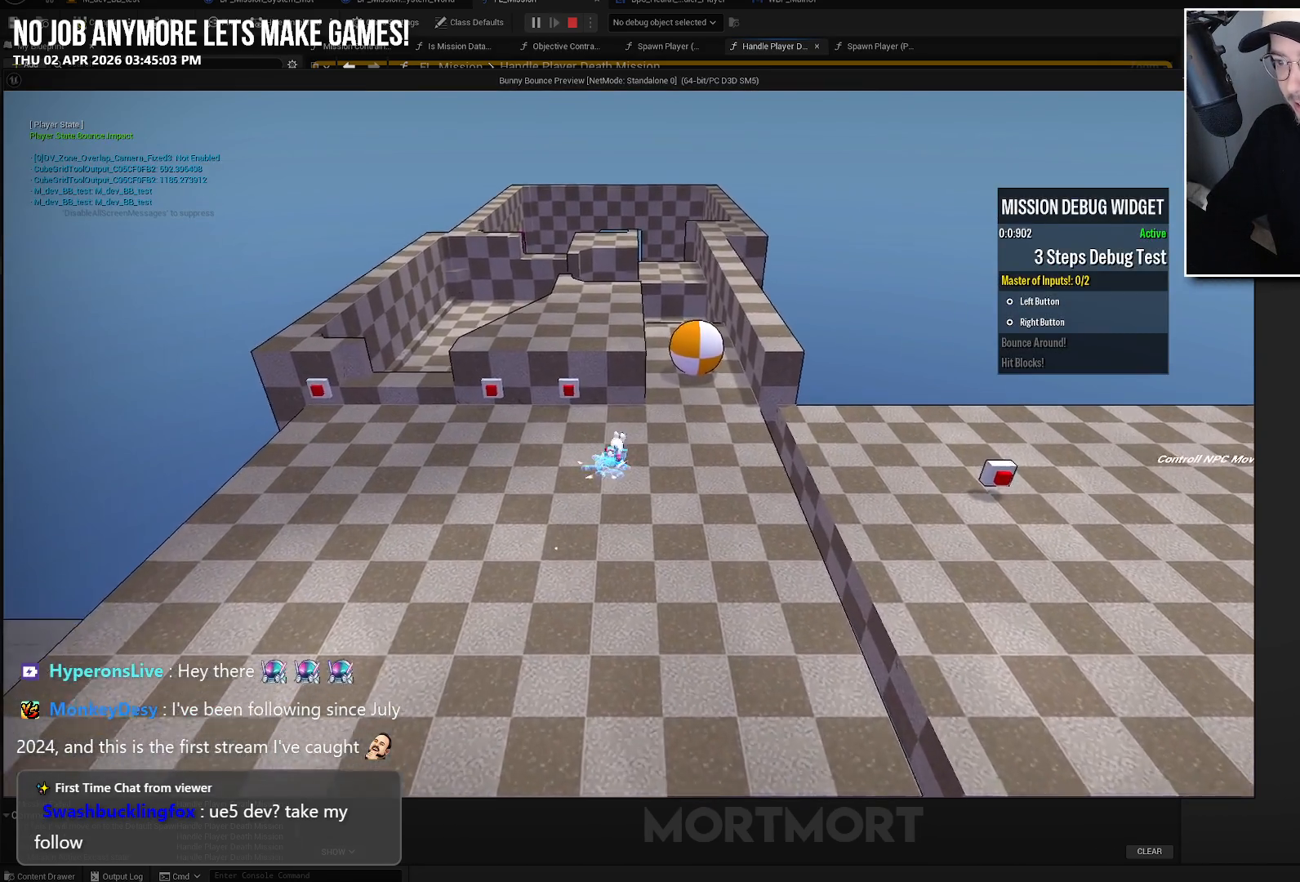
{"buttons": [], "left_stick": "left", "right_stick": "center", "events": [[67, "L2", "up"], [67, "right_stick", "up"], [183, "left_stick", "up-left"], [200, "right_stick", "center"], [233, "left_stick", "left"]]}
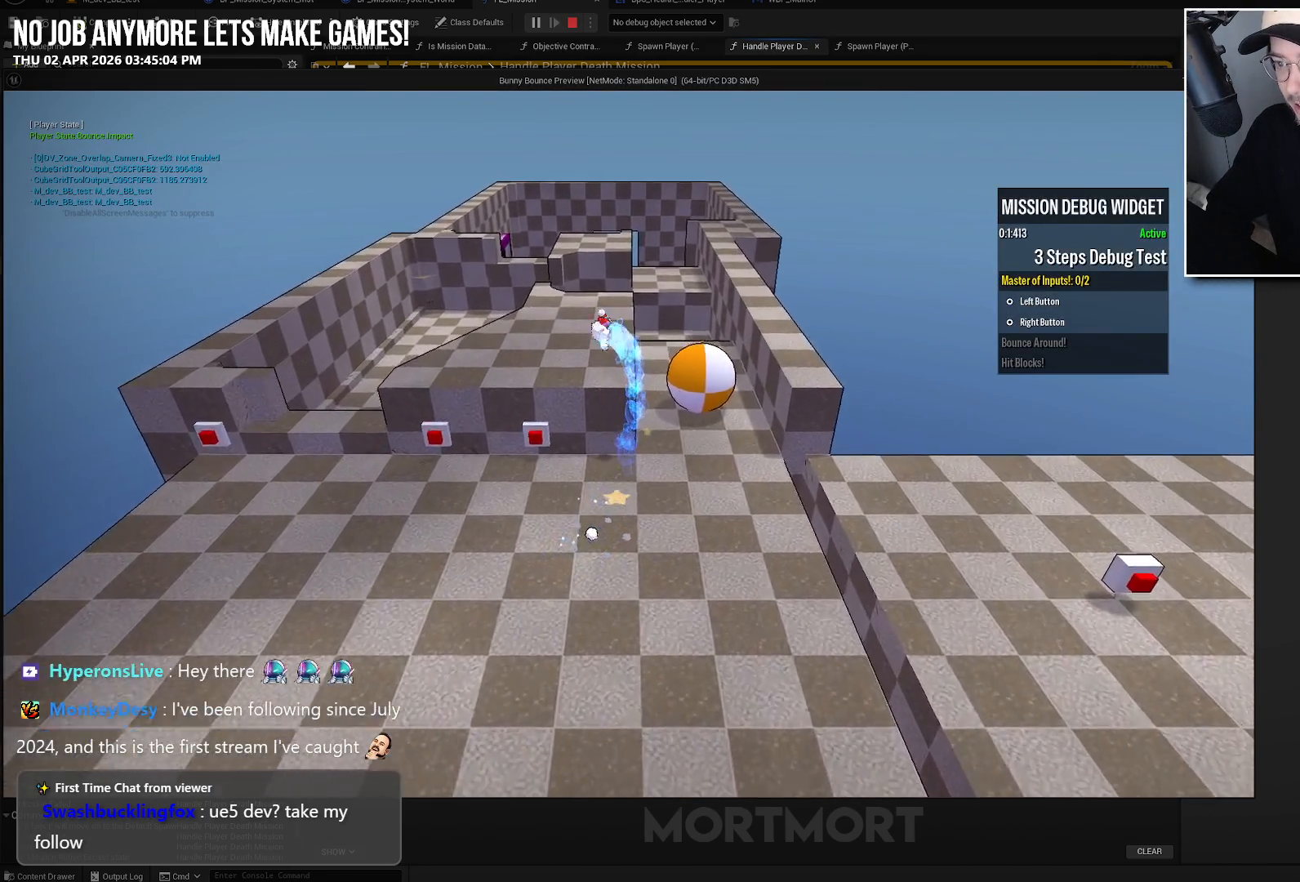
{"buttons": [], "left_stick": "left", "right_stick": "center", "events": []}
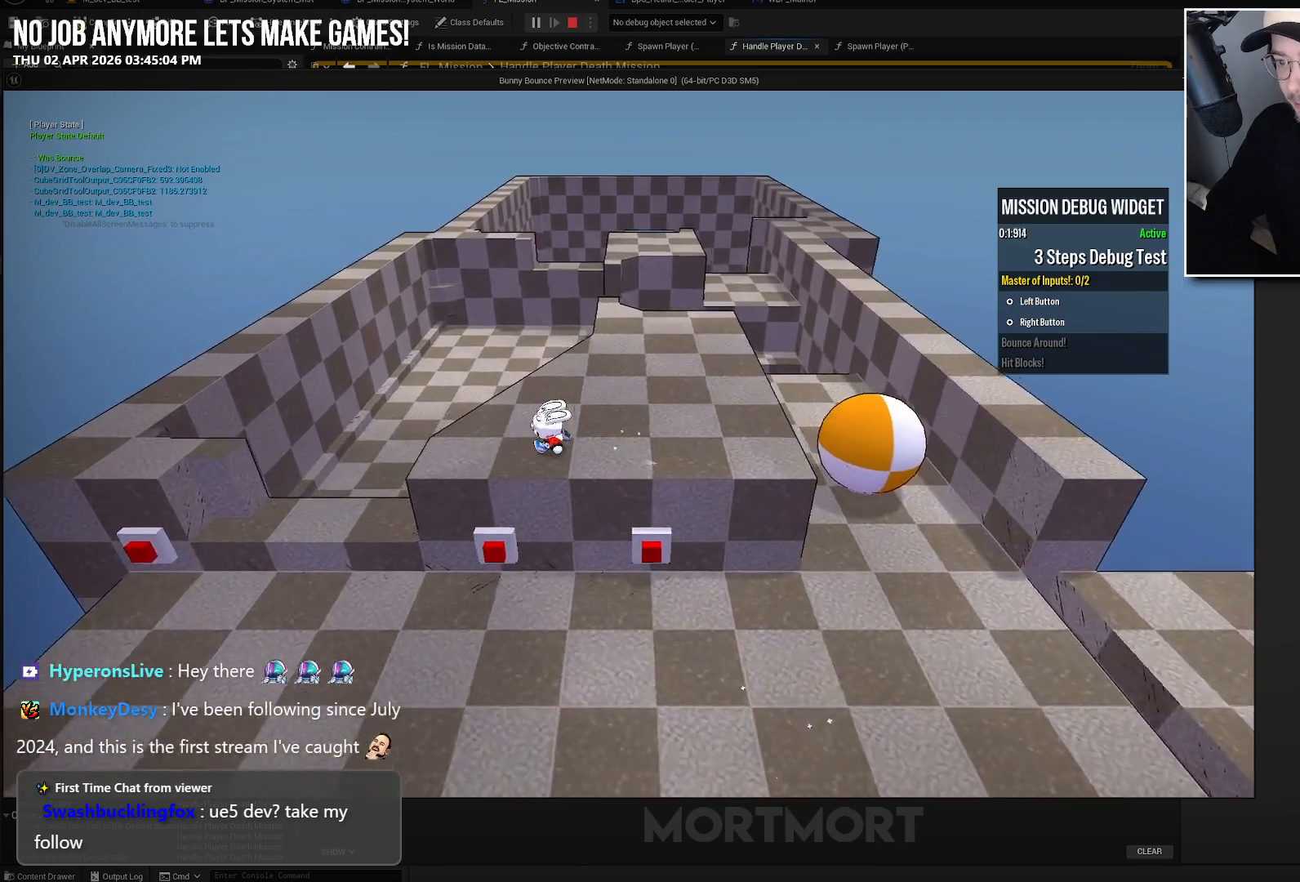
{"buttons": ["A"], "left_stick": "left", "right_stick": "center", "events": [[17, "L2", "down"], [100, "B", "down"], [183, "L2", "up"], [250, "B", "up"], [483, "A", "down"]]}
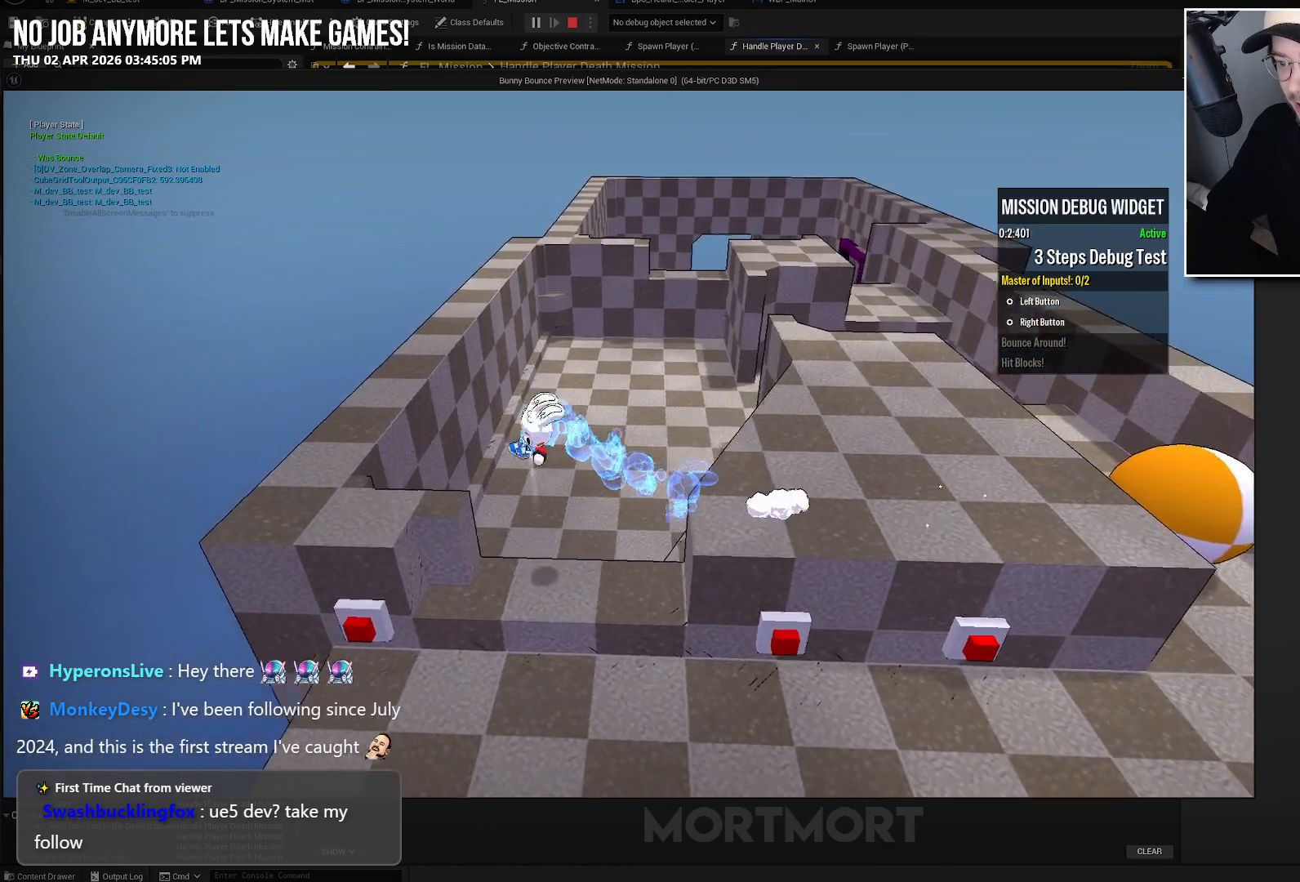
{"buttons": [], "left_stick": "left", "right_stick": "center", "events": [[117, "A", "up"]]}
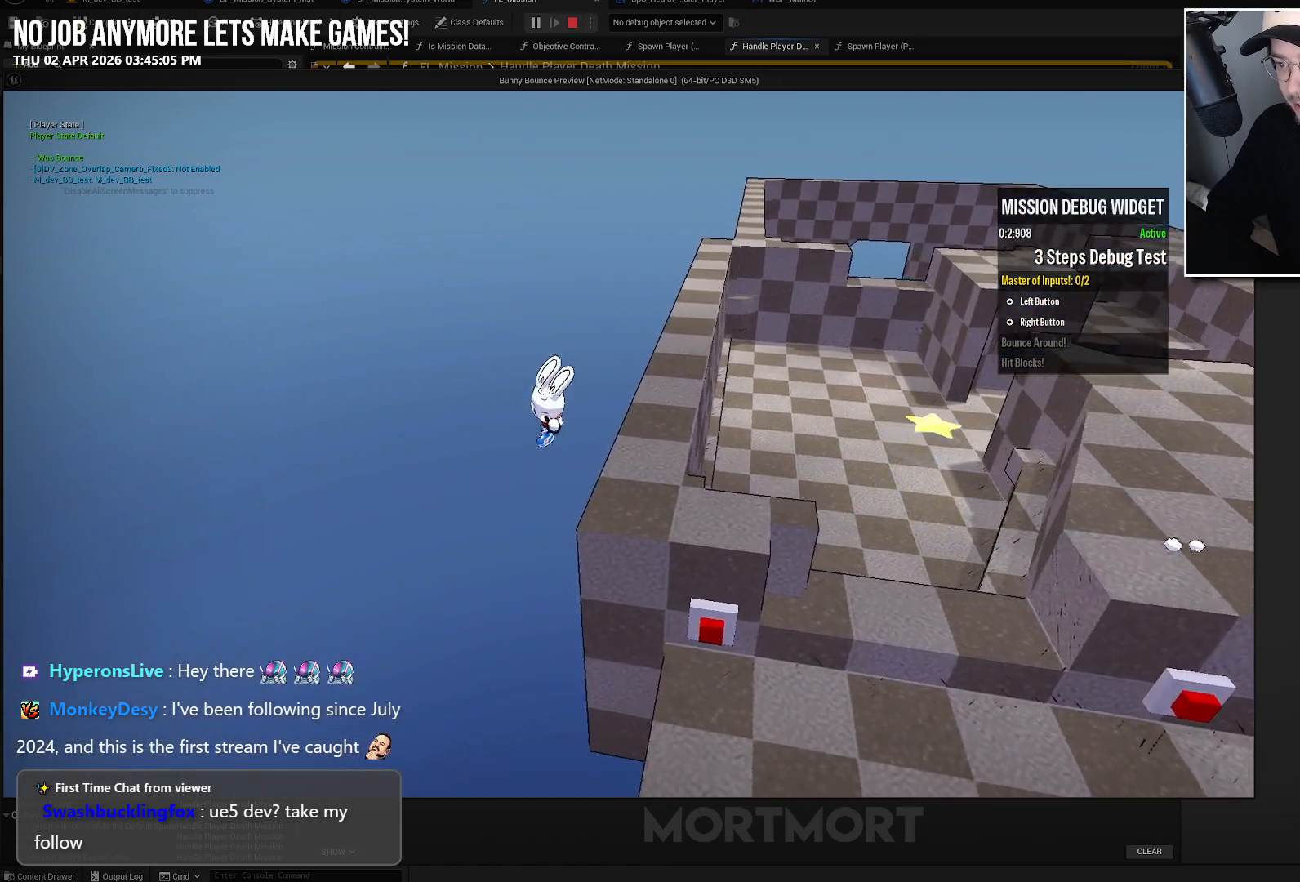
{"buttons": [], "left_stick": "center", "right_stick": "center", "events": [[50, "L2", "down"], [183, "L2", "up"], [250, "right_stick", "up"], [283, "left_stick", "center"], [333, "right_stick", "center"]]}